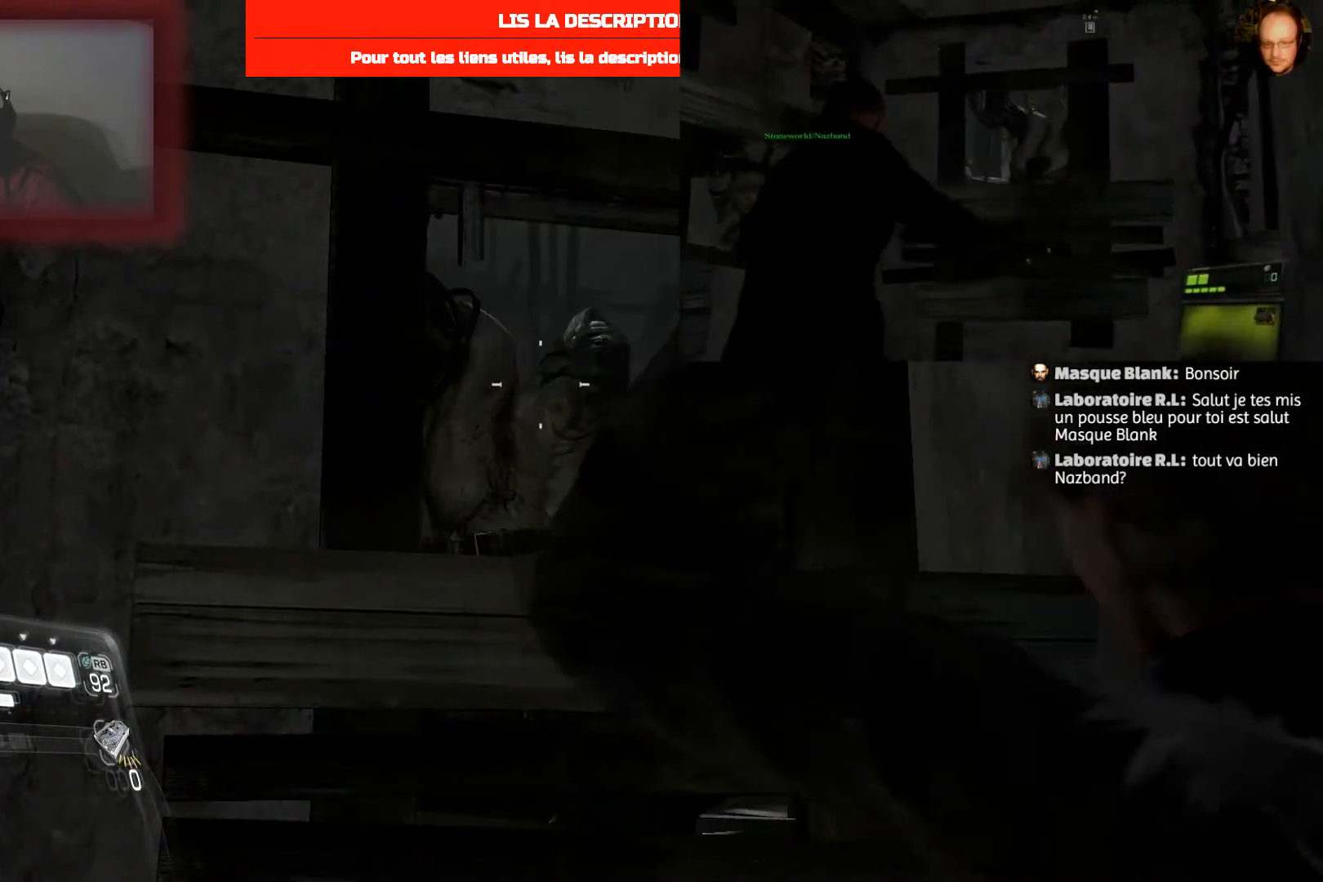
Gameplay with a controller (PlayStation layout); each line is a JSON object with the inputs held at the frame after it. "events" lists button and stick changes between this image and that frame as [ms after this image, input, new state], when the widget could be followed in between.
{"buttons": ["L2"], "left_stick": "center", "right_stick": "center", "events": []}
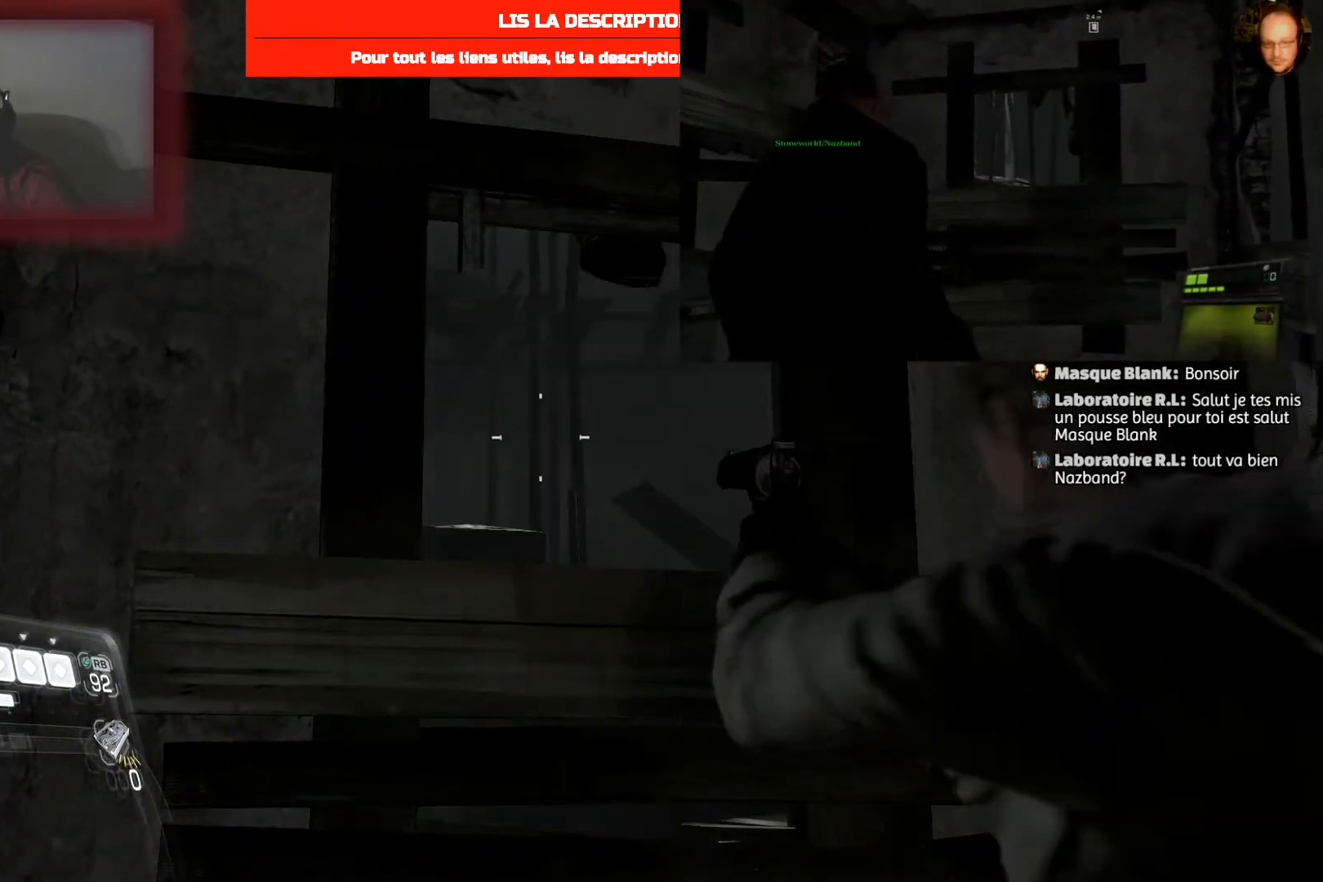
{"buttons": [], "left_stick": "center", "right_stick": "right", "events": [[134, "right_stick", "right"], [167, "L2", "up"]]}
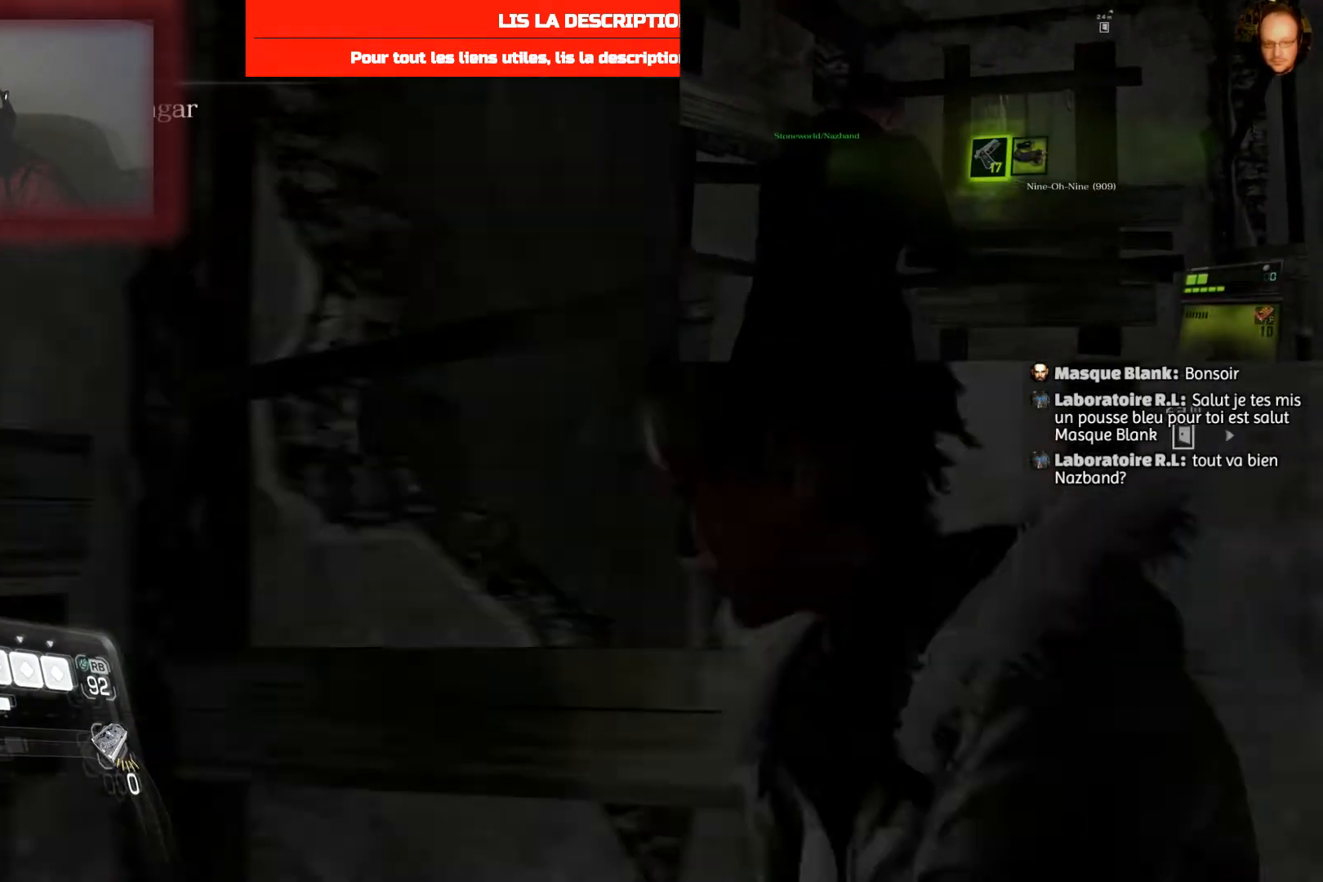
{"buttons": [], "left_stick": "up", "right_stick": "down-right", "events": [[367, "left_stick", "up"], [433, "right_stick", "down-right"]]}
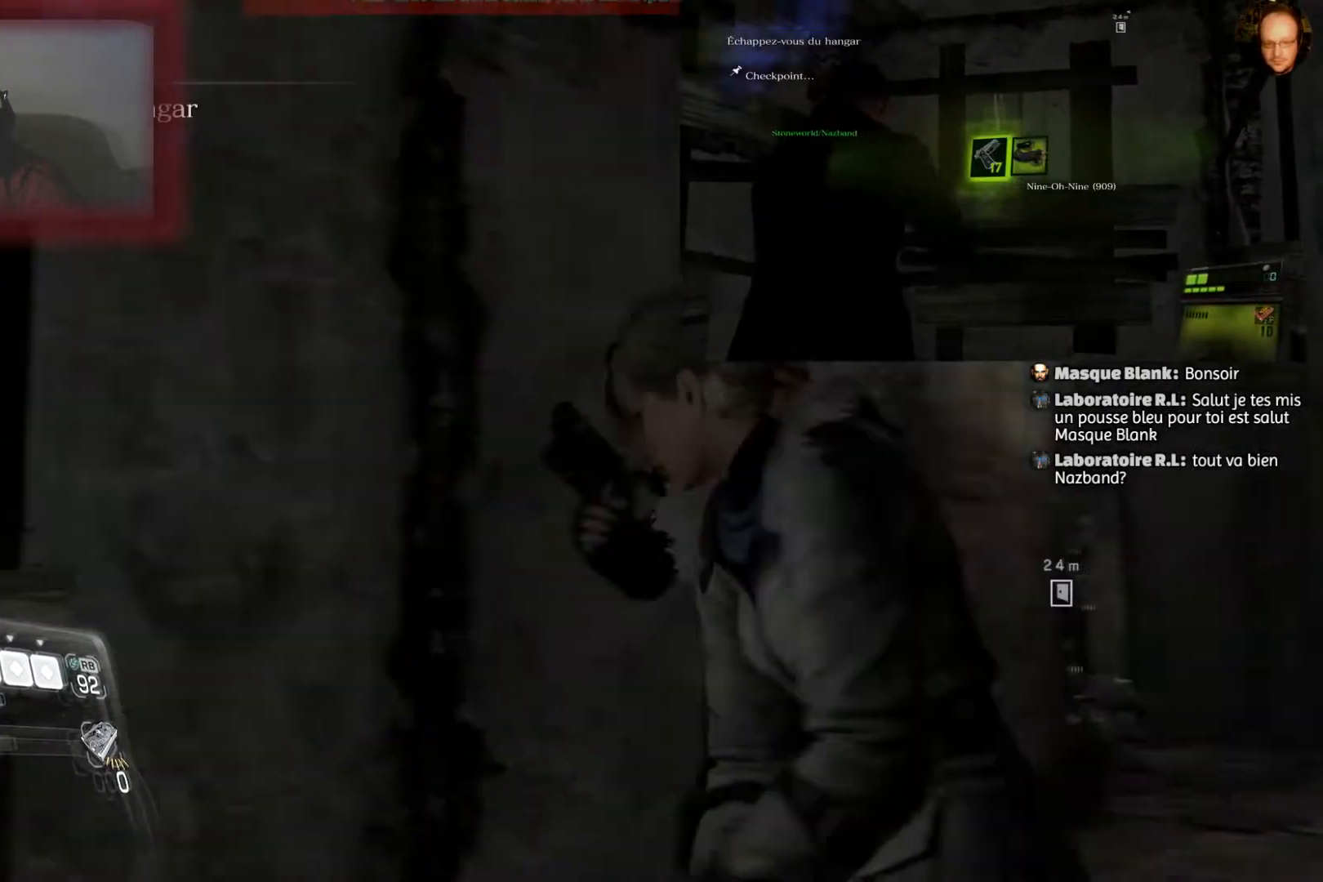
{"buttons": [], "left_stick": "up", "right_stick": "center", "events": [[267, "right_stick", "center"]]}
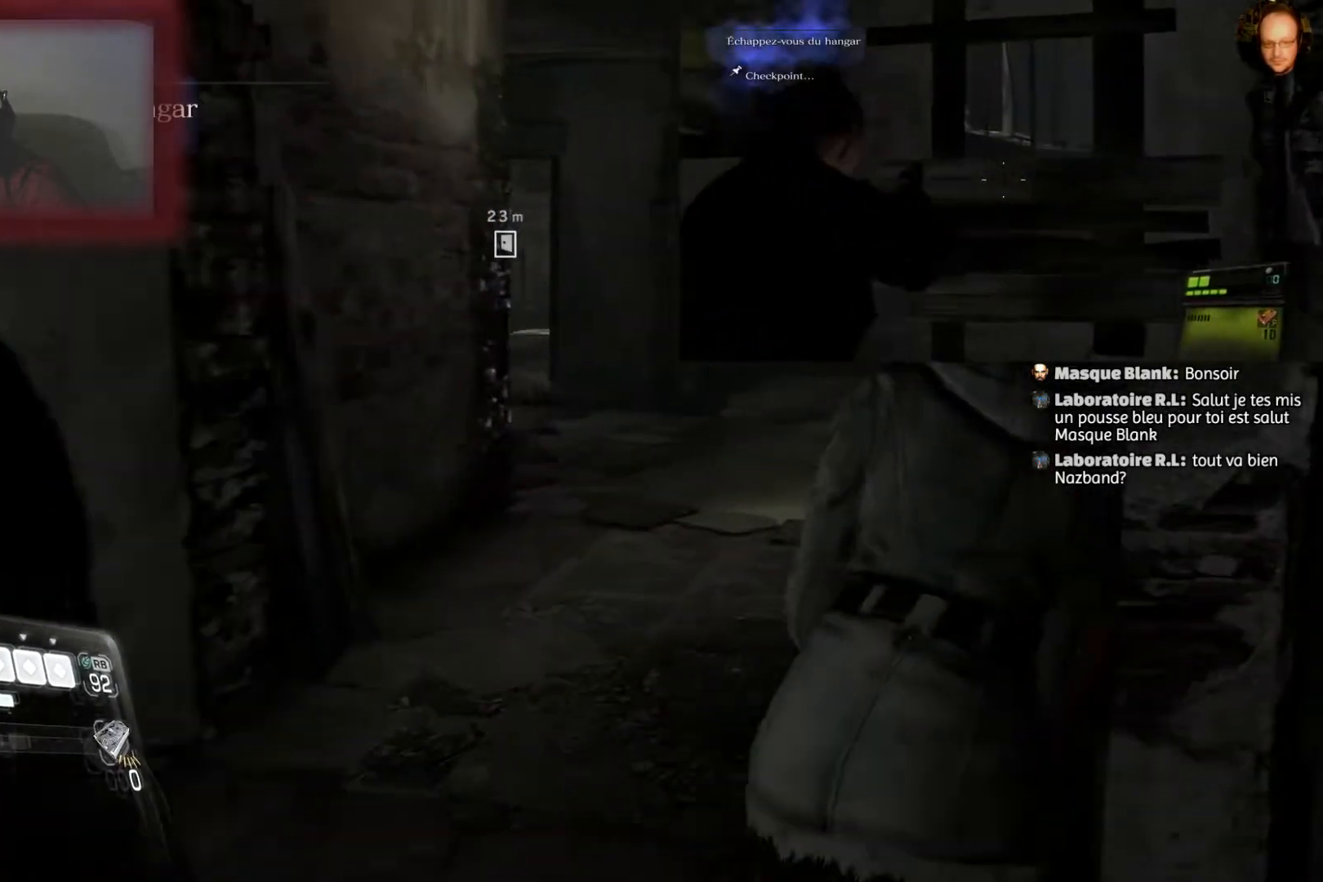
{"buttons": [], "left_stick": "up", "right_stick": "center", "events": []}
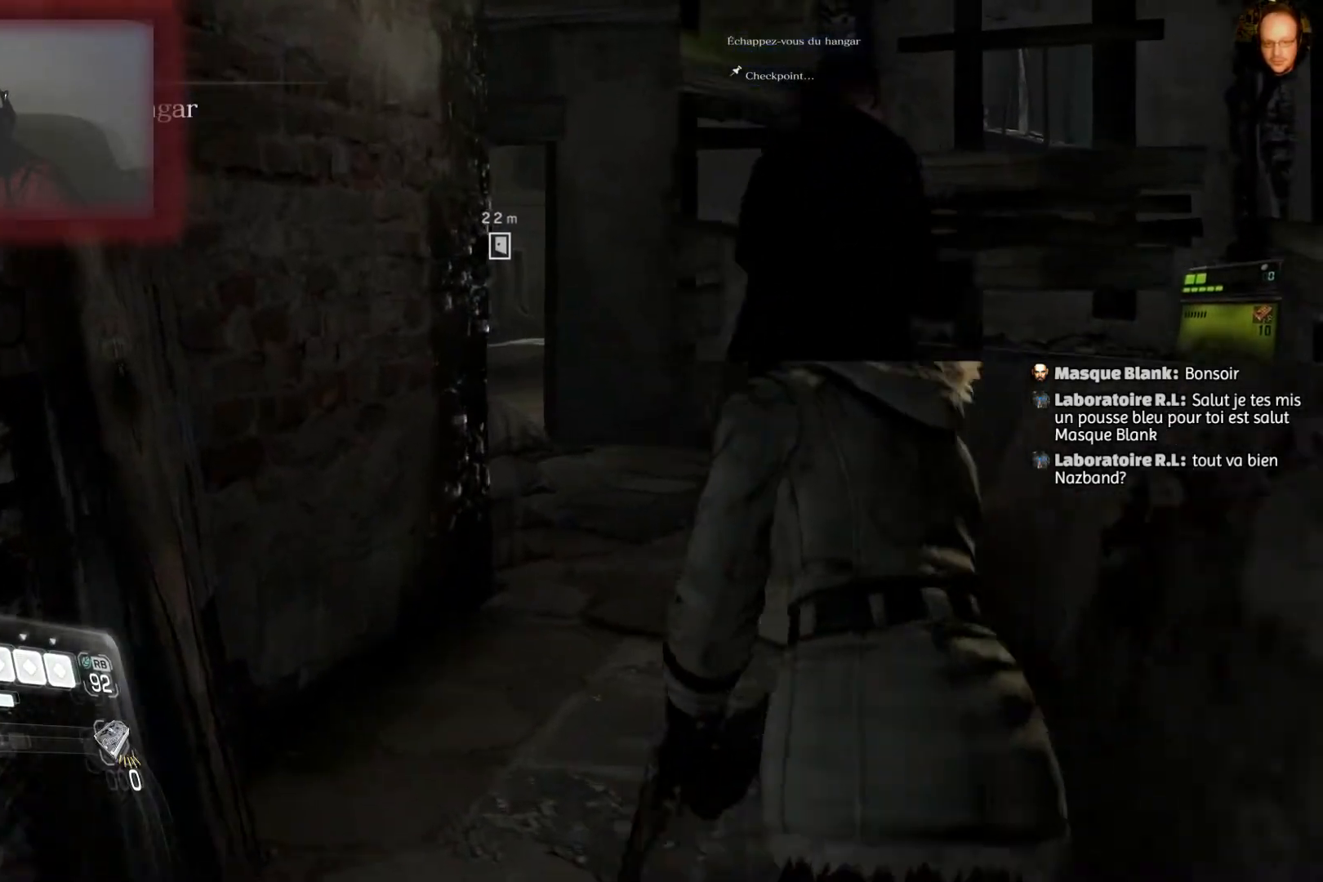
{"buttons": [], "left_stick": "up", "right_stick": "right", "events": [[467, "right_stick", "right"]]}
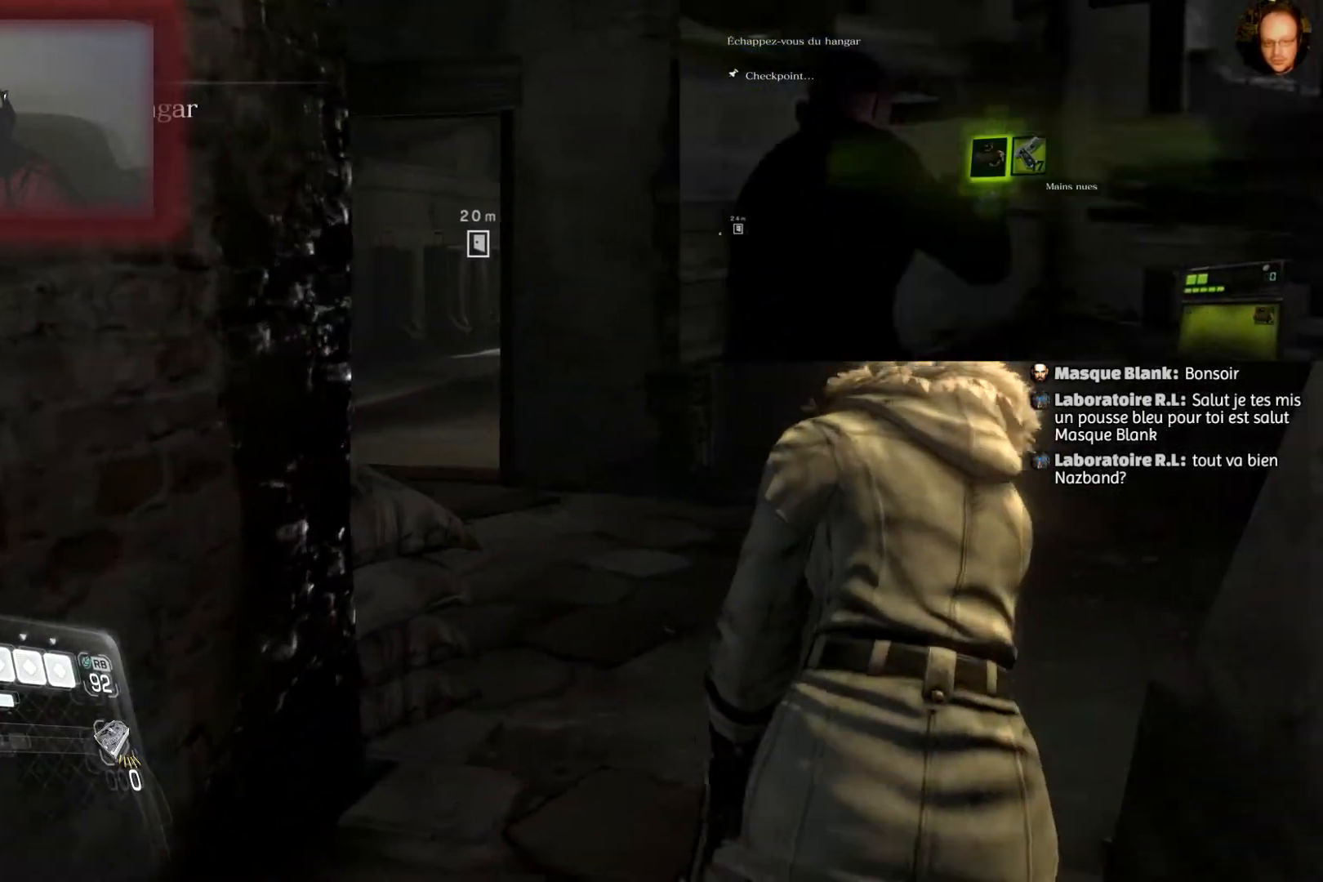
{"buttons": [], "left_stick": "up", "right_stick": "center", "events": [[200, "right_stick", "center"]]}
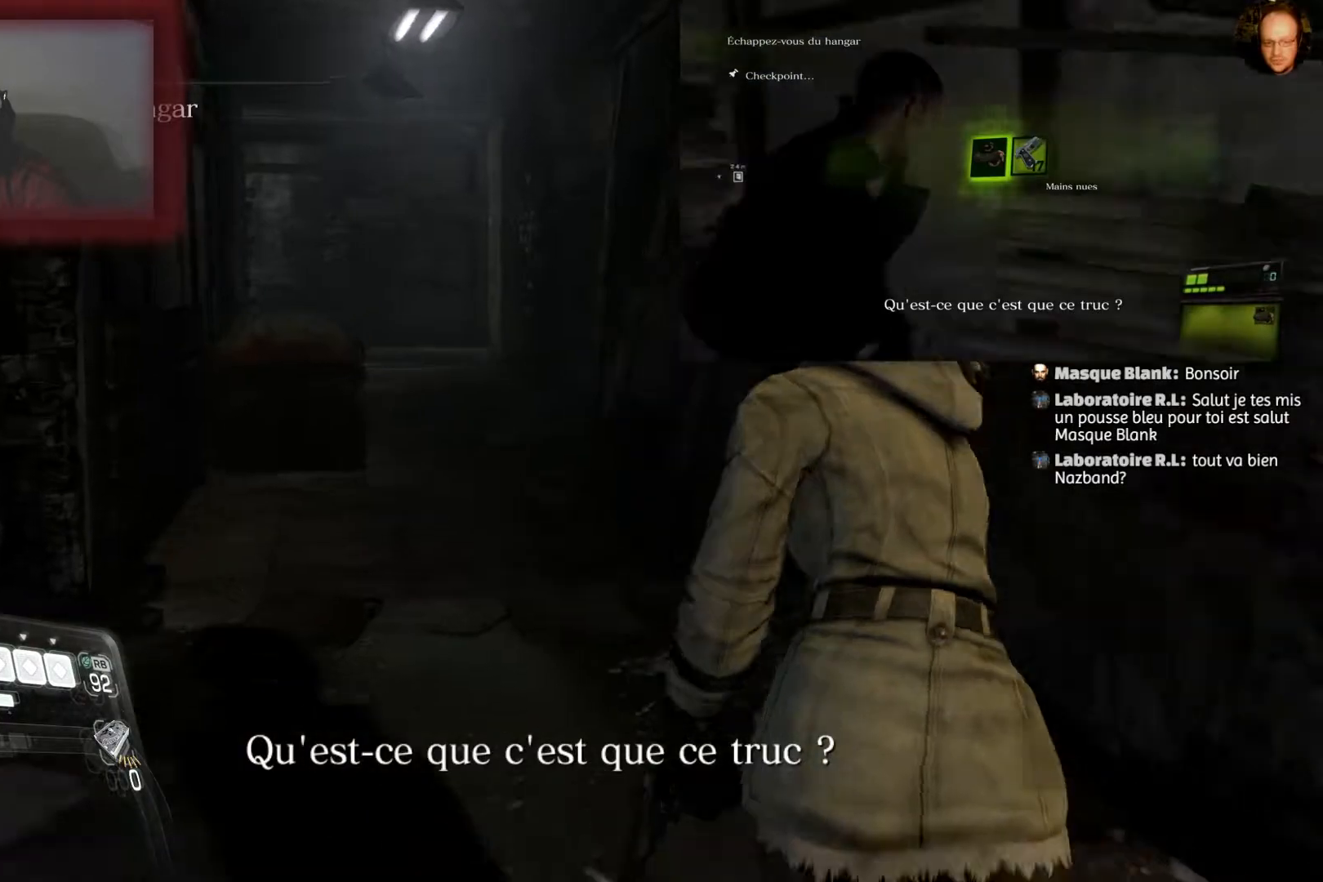
{"buttons": [], "left_stick": "up-left", "right_stick": "center", "events": [[167, "right_stick", "down-left"], [334, "right_stick", "center"], [501, "left_stick", "up-left"]]}
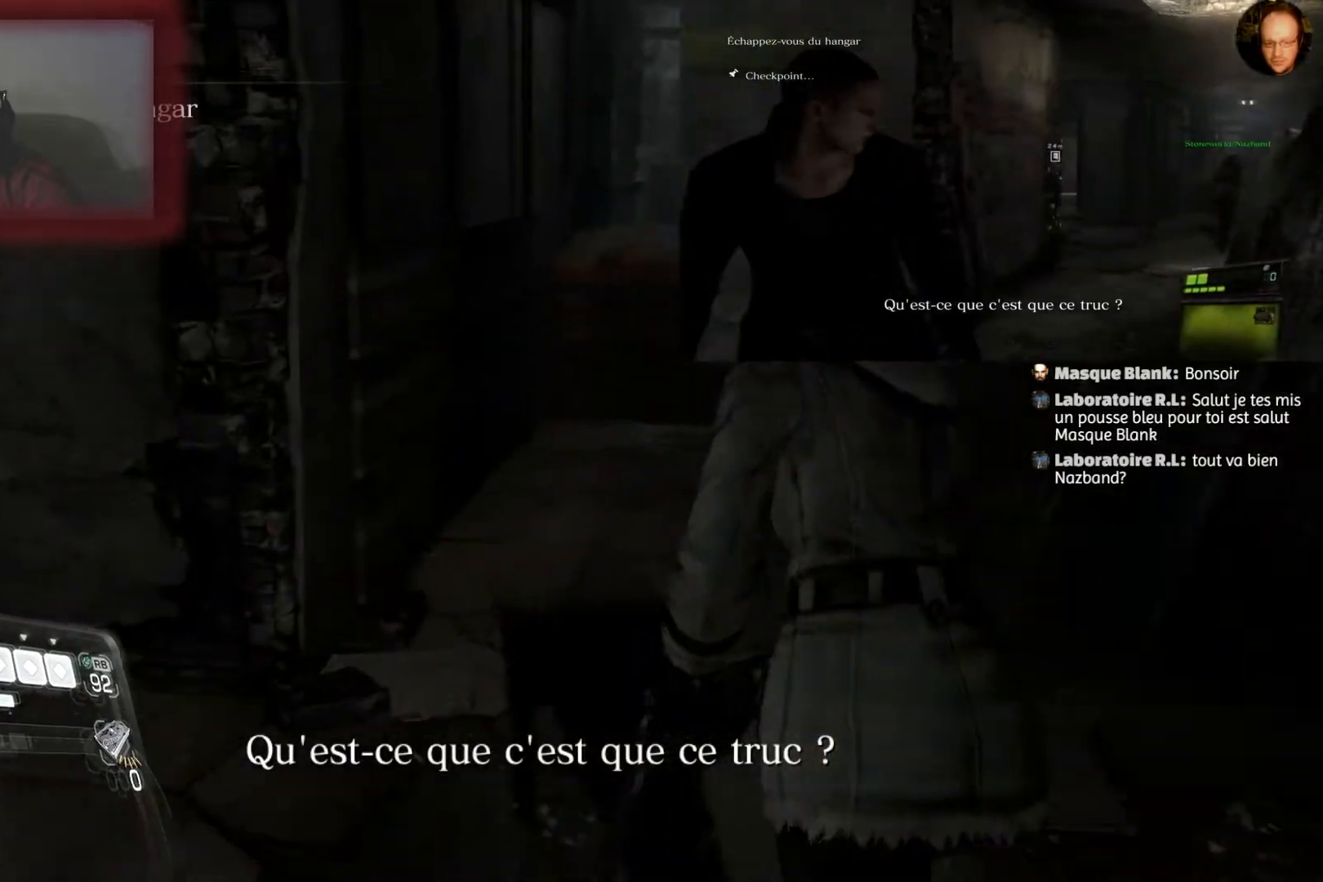
{"buttons": [], "left_stick": "up-left", "right_stick": "center", "events": [[33, "right_stick", "left"], [166, "right_stick", "up-left"], [333, "right_stick", "center"]]}
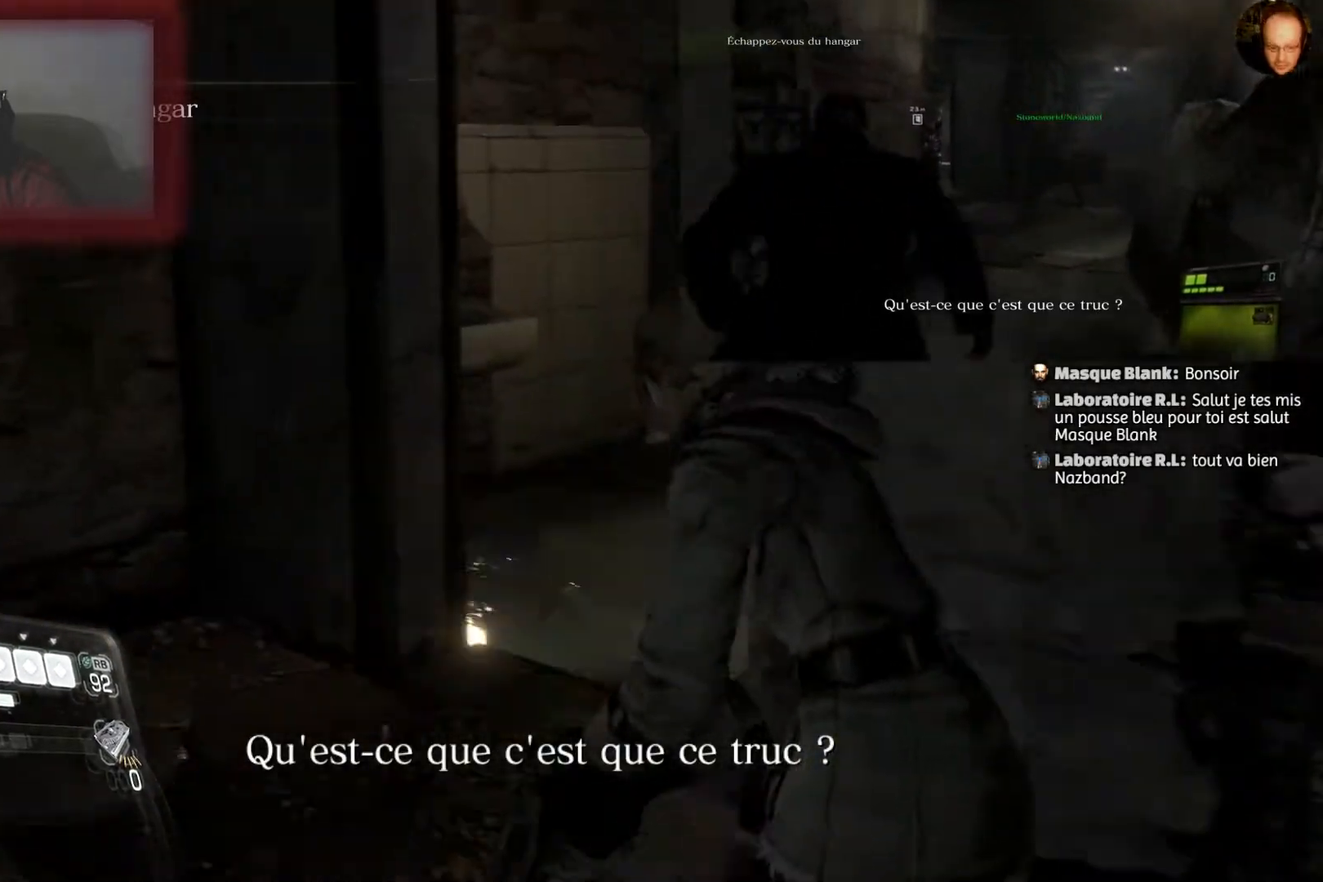
{"buttons": [], "left_stick": "up", "right_stick": "right", "events": [[67, "right_stick", "right"], [300, "left_stick", "up"], [300, "right_stick", "center"], [467, "right_stick", "right"]]}
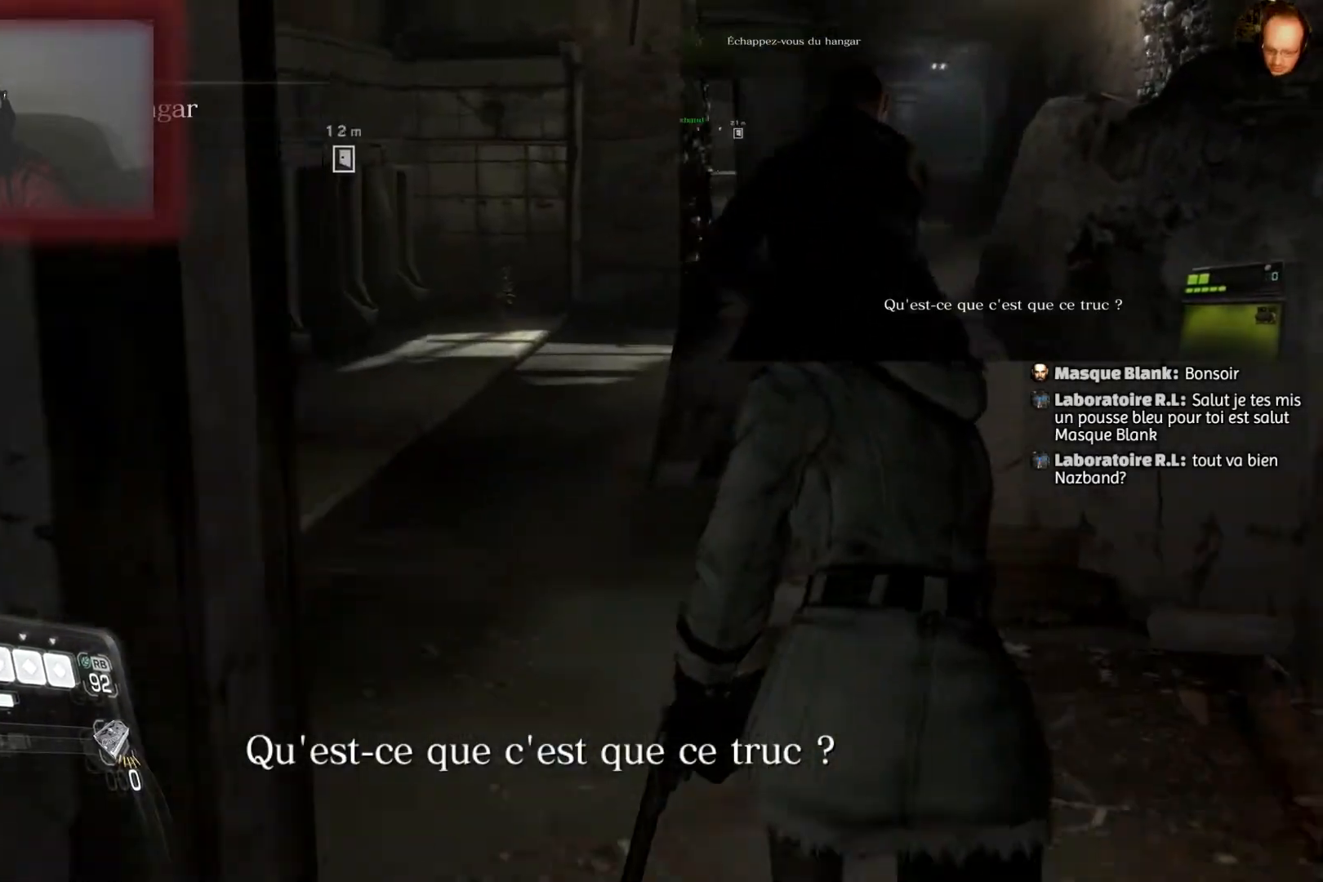
{"buttons": [], "left_stick": "up-left", "right_stick": "center", "events": [[100, "right_stick", "center"], [233, "left_stick", "up-left"]]}
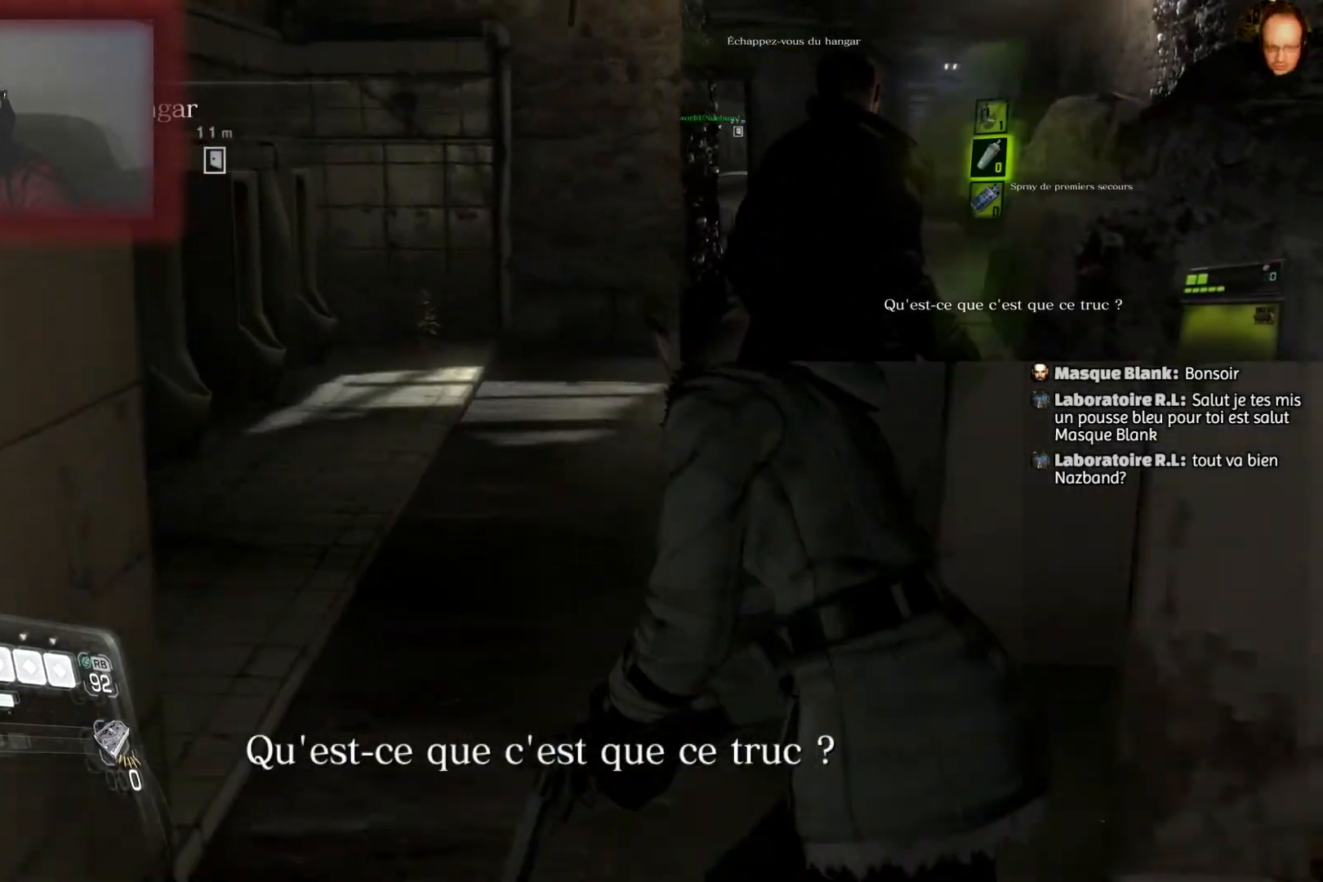
{"buttons": [], "left_stick": "up", "right_stick": "center", "events": [[100, "left_stick", "up"]]}
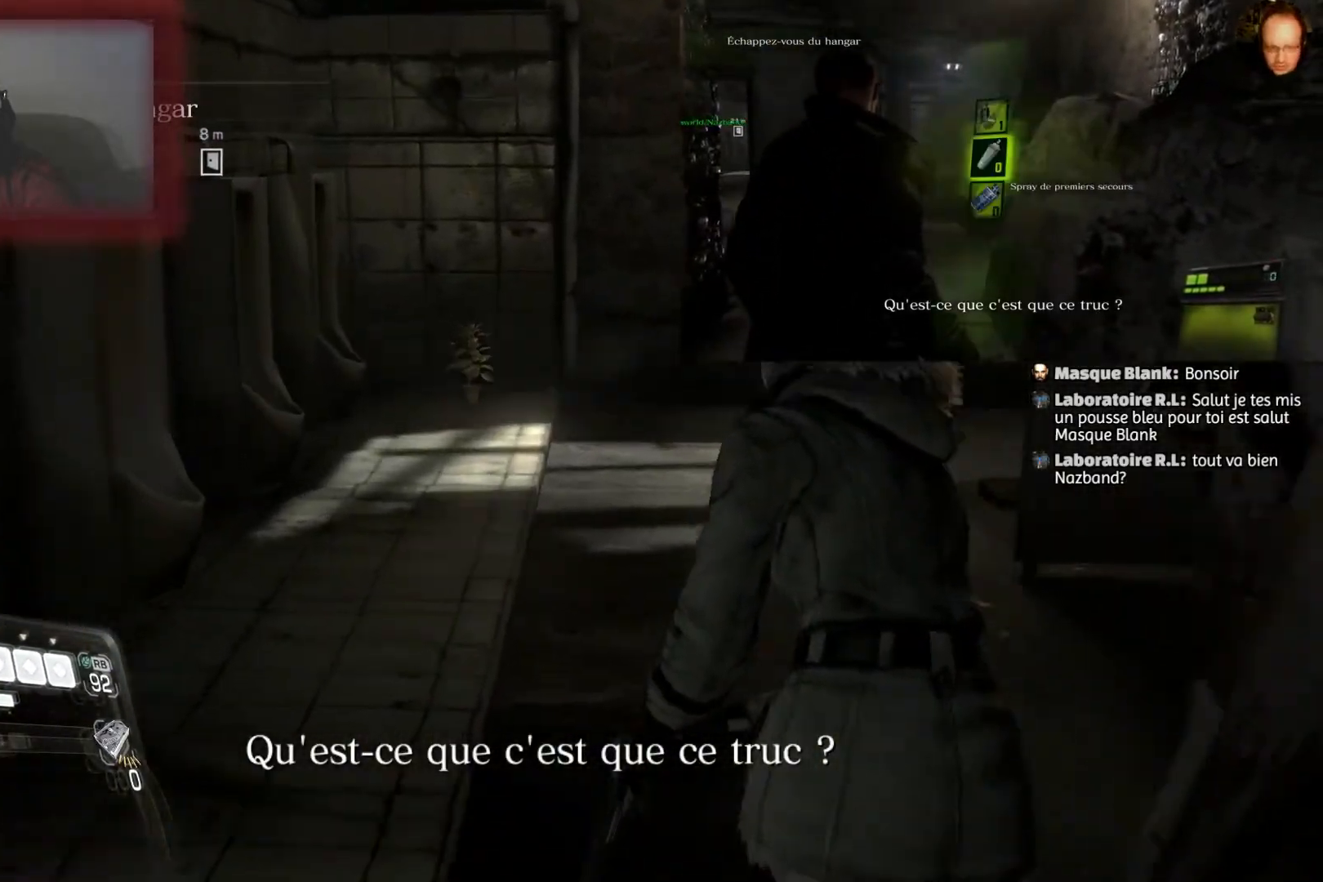
{"buttons": [], "left_stick": "up", "right_stick": "right", "events": [[467, "right_stick", "right"]]}
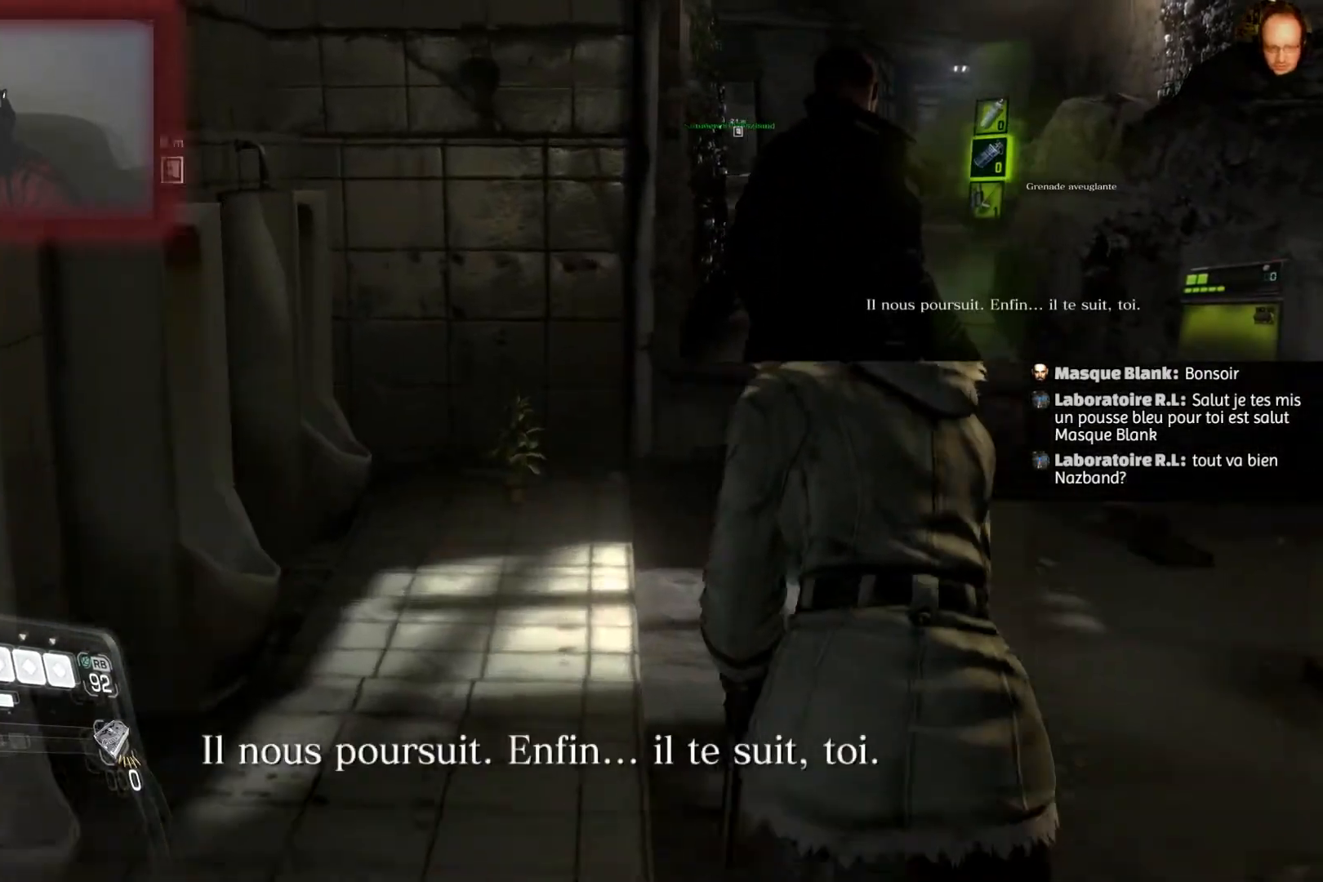
{"buttons": [], "left_stick": "right", "right_stick": "down-right", "events": [[134, "left_stick", "center"], [434, "right_stick", "down-right"], [501, "left_stick", "right"]]}
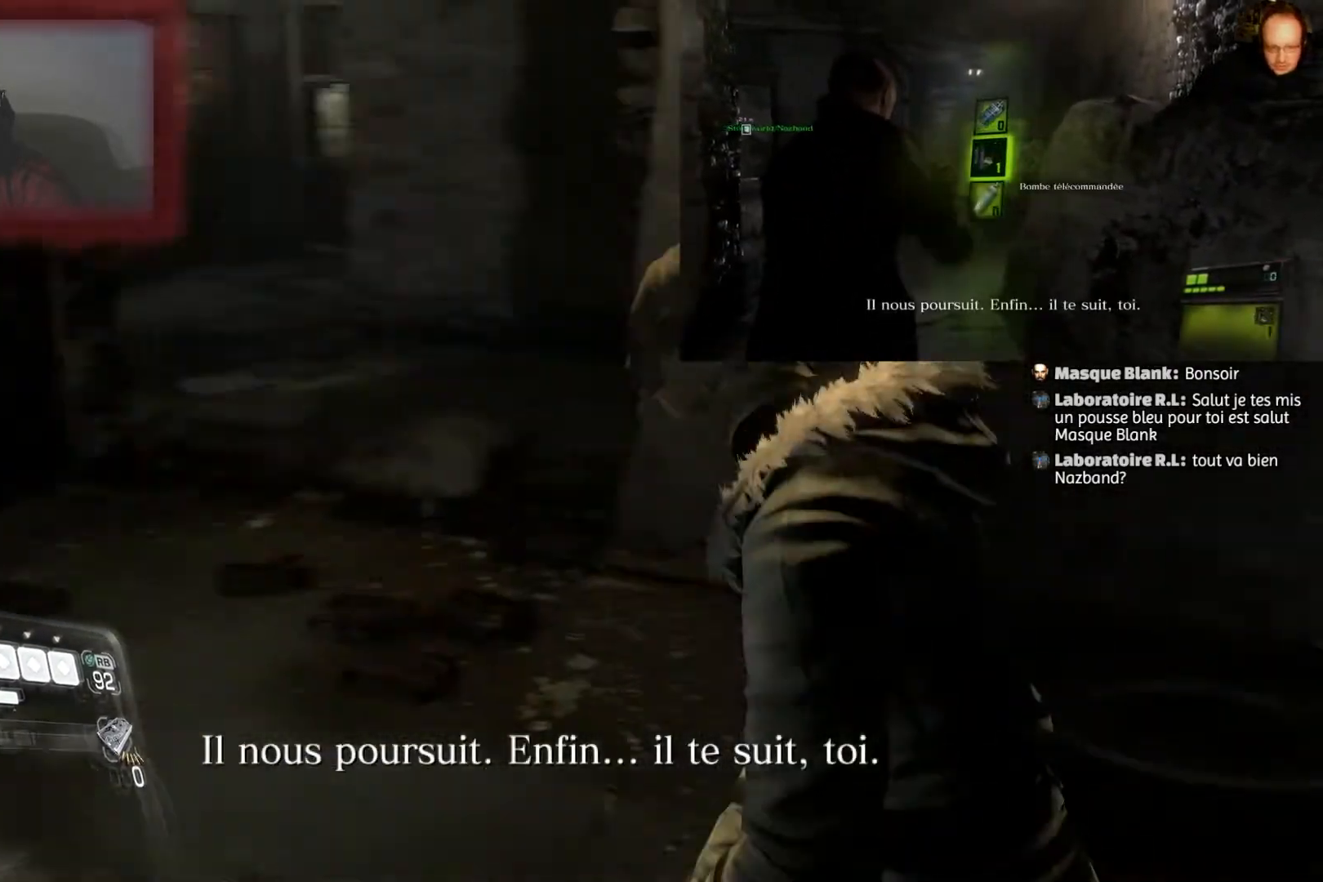
{"buttons": [], "left_stick": "right", "right_stick": "right", "events": [[33, "left_stick", "up-right"], [66, "right_stick", "center"], [300, "right_stick", "right"], [433, "left_stick", "right"]]}
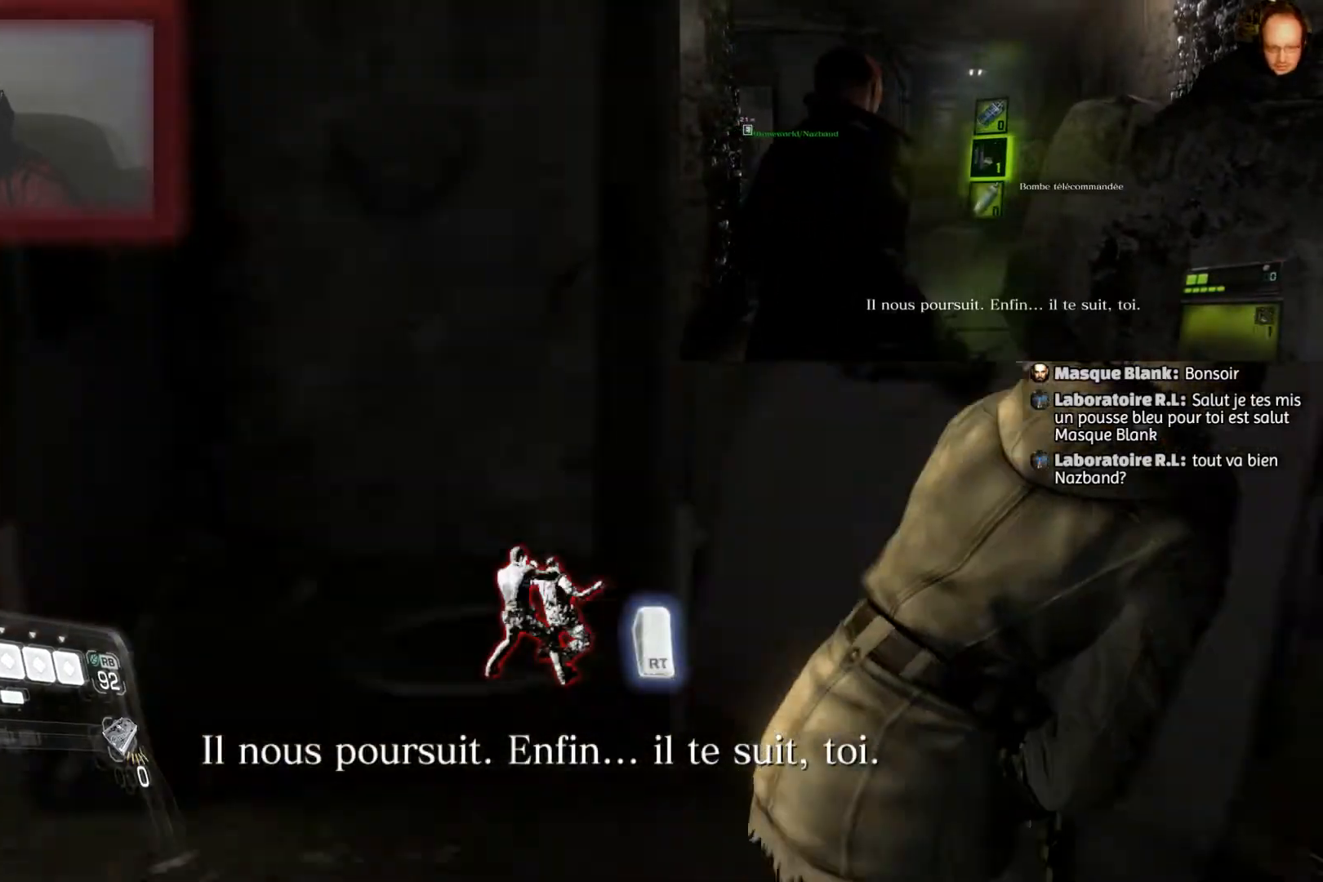
{"buttons": ["R2"], "left_stick": "up-right", "right_stick": "center", "events": [[100, "R2", "down"], [234, "right_stick", "center"], [267, "left_stick", "up-right"]]}
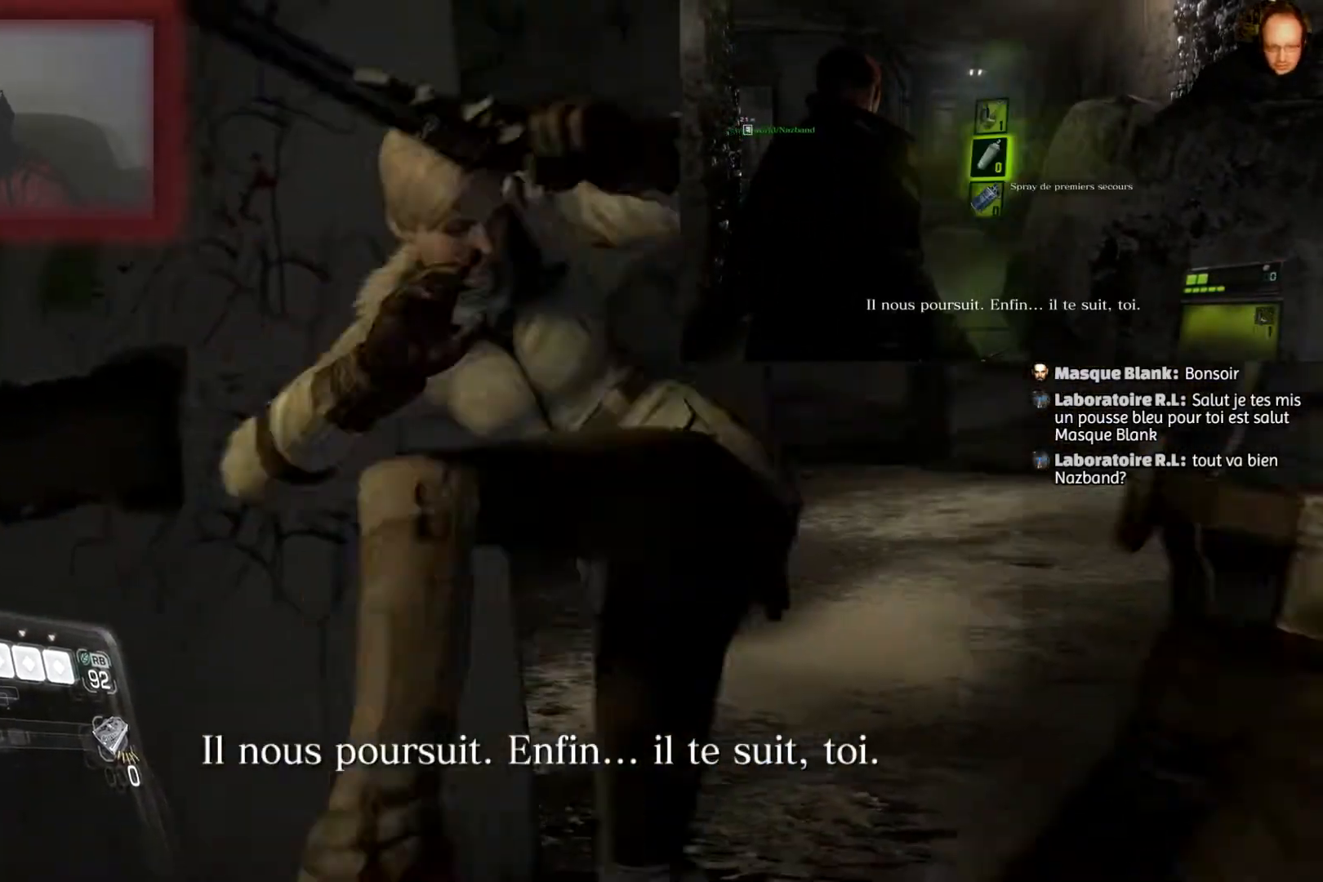
{"buttons": [], "left_stick": "up-right", "right_stick": "down-right", "events": [[300, "R2", "up"], [500, "right_stick", "down-right"]]}
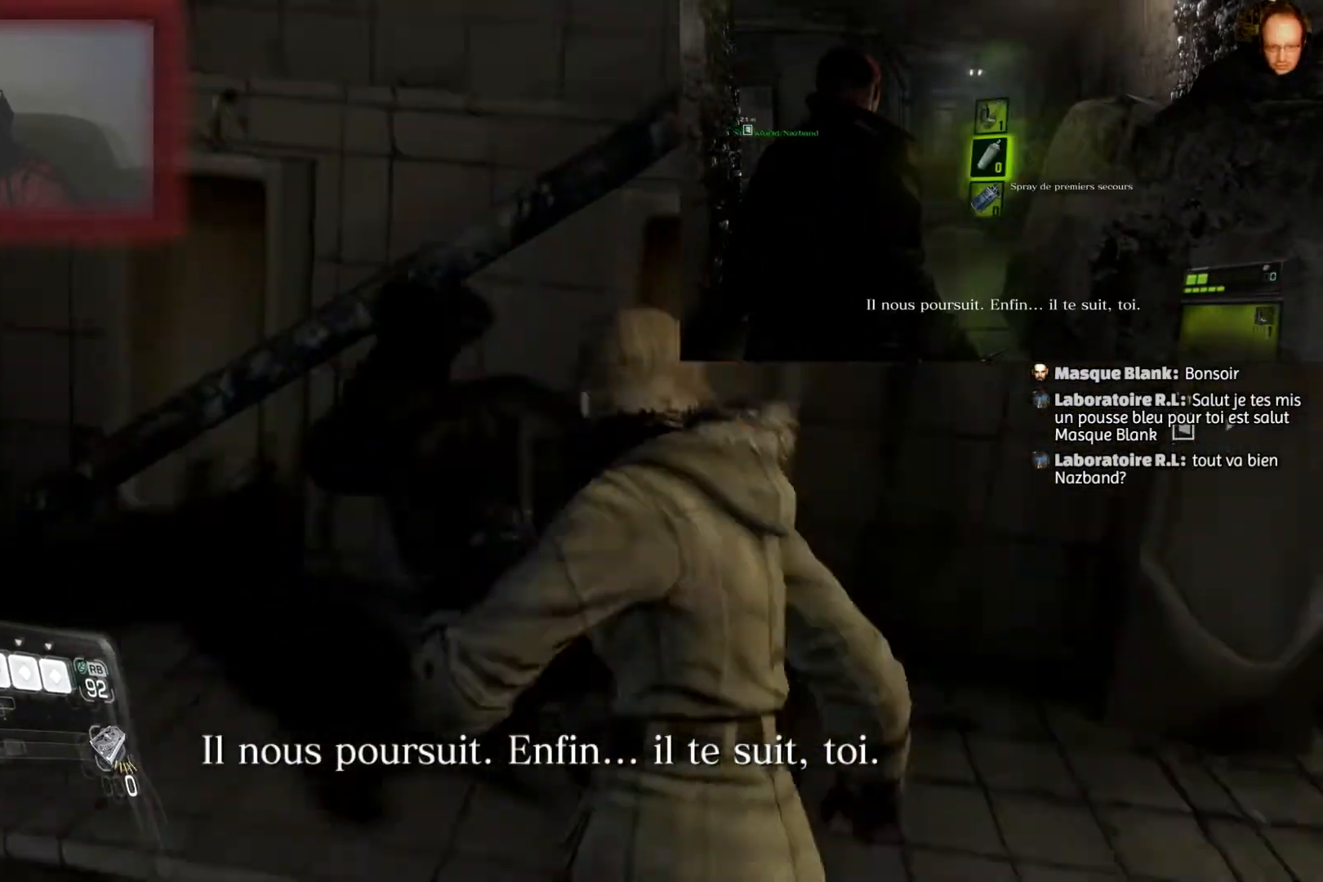
{"buttons": [], "left_stick": "up-left", "right_stick": "center", "events": [[200, "left_stick", "up"], [300, "left_stick", "up-left"], [300, "right_stick", "center"]]}
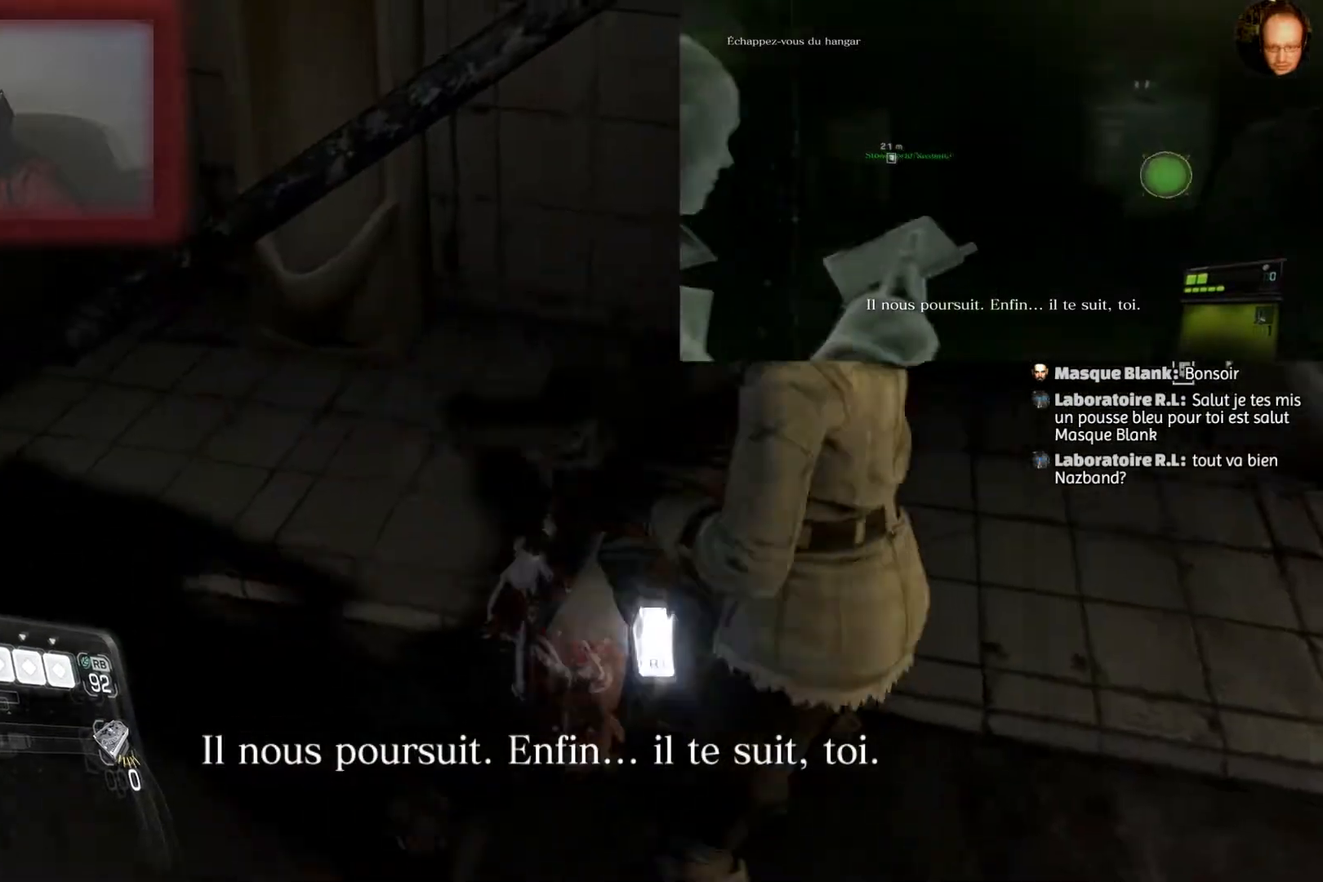
{"buttons": ["R2"], "left_stick": "center", "right_stick": "center", "events": [[67, "left_stick", "up"], [134, "R2", "down"], [167, "left_stick", "center"]]}
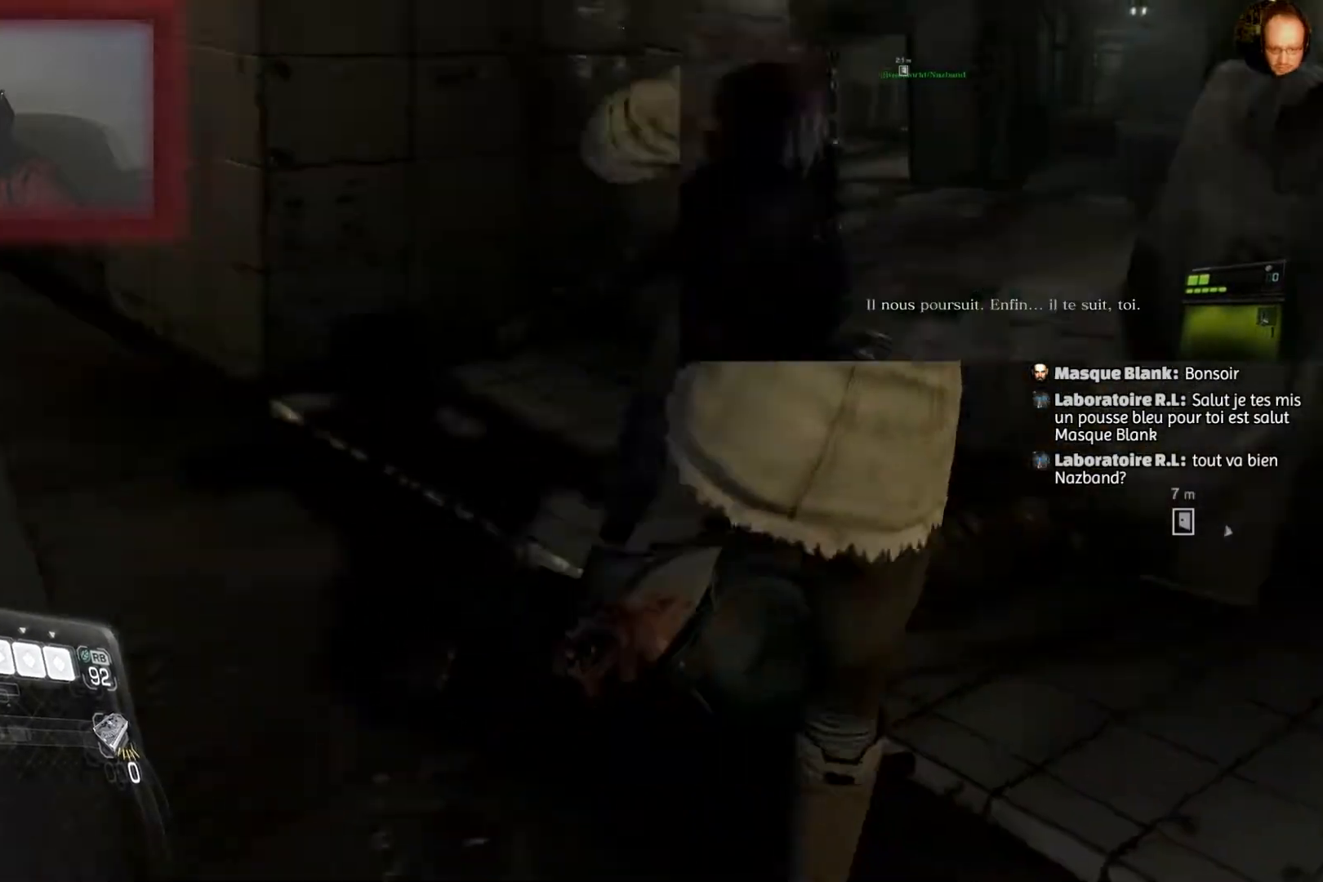
{"buttons": ["R2"], "left_stick": "center", "right_stick": "center", "events": []}
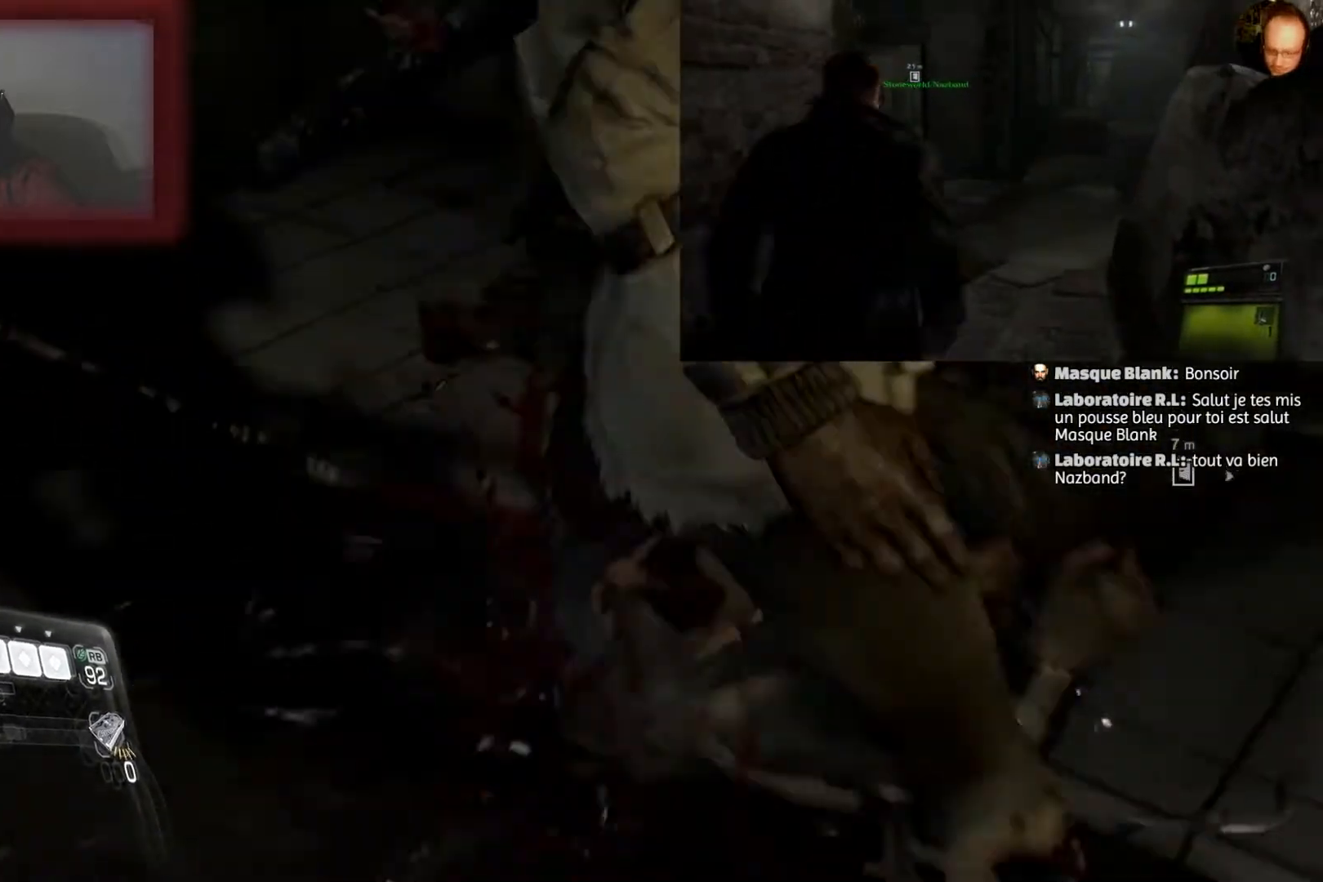
{"buttons": [], "left_stick": "center", "right_stick": "right", "events": [[34, "R2", "up"], [401, "right_stick", "right"]]}
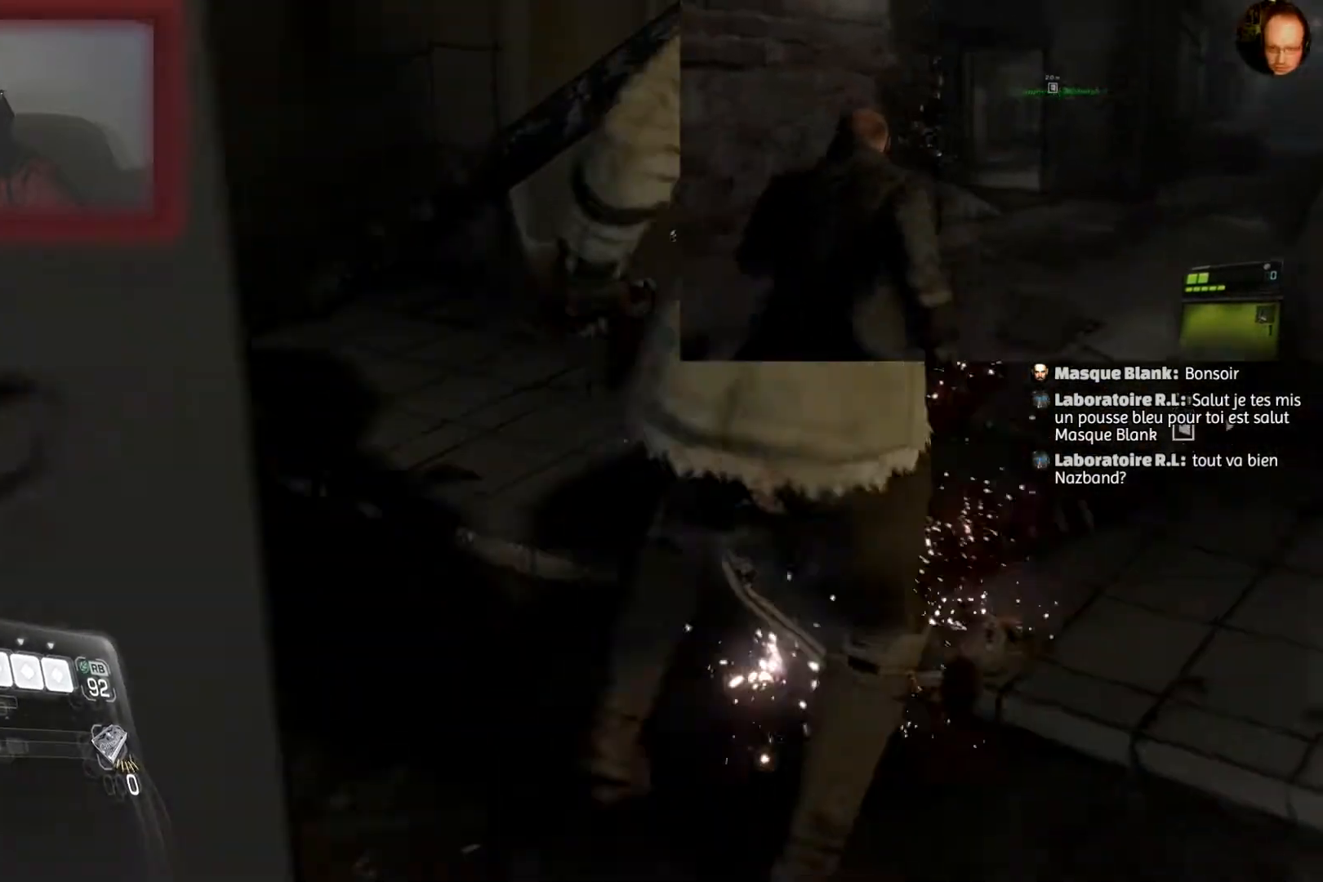
{"buttons": [], "left_stick": "center", "right_stick": "right", "events": []}
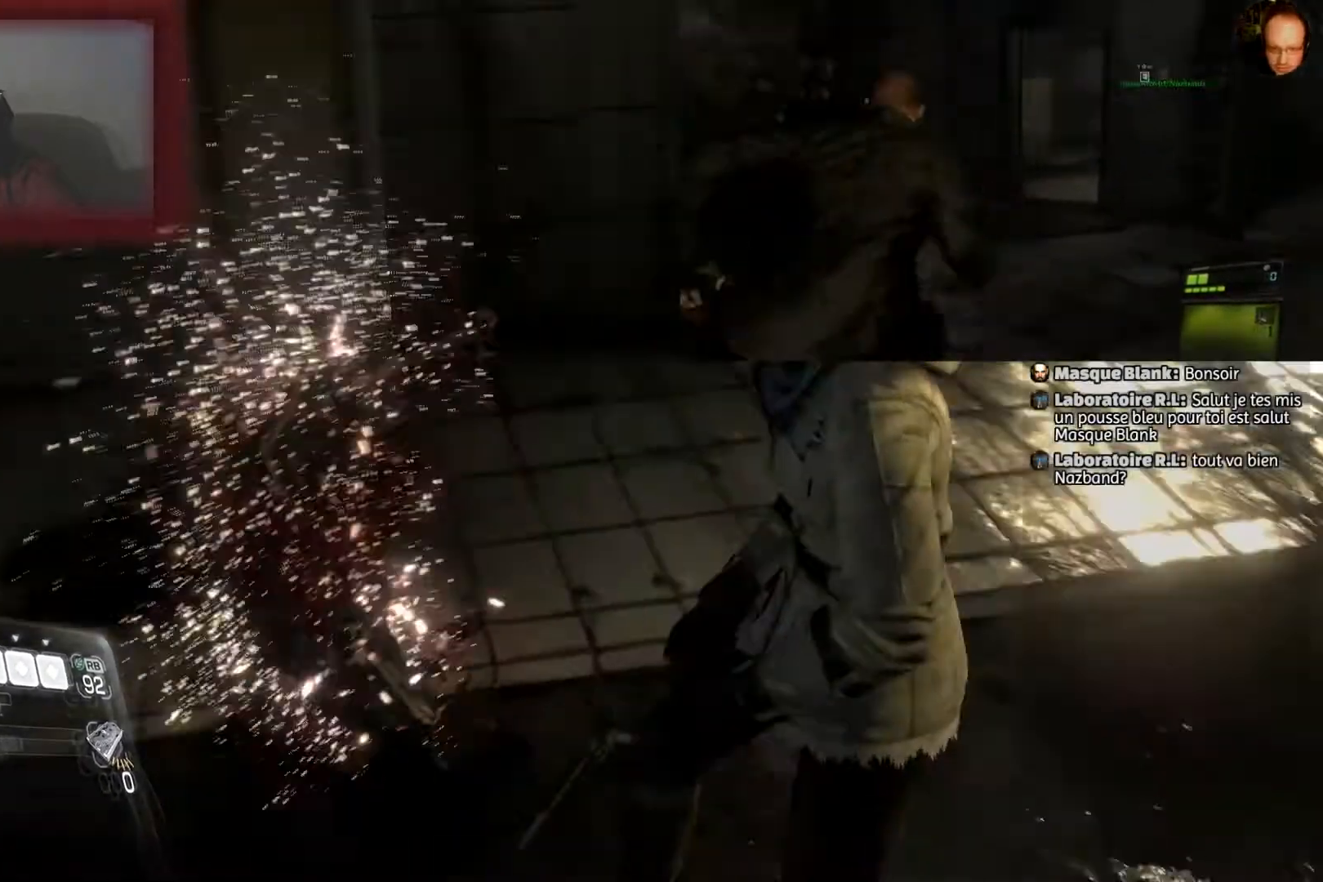
{"buttons": [], "left_stick": "up", "right_stick": "right", "events": [[134, "left_stick", "up"]]}
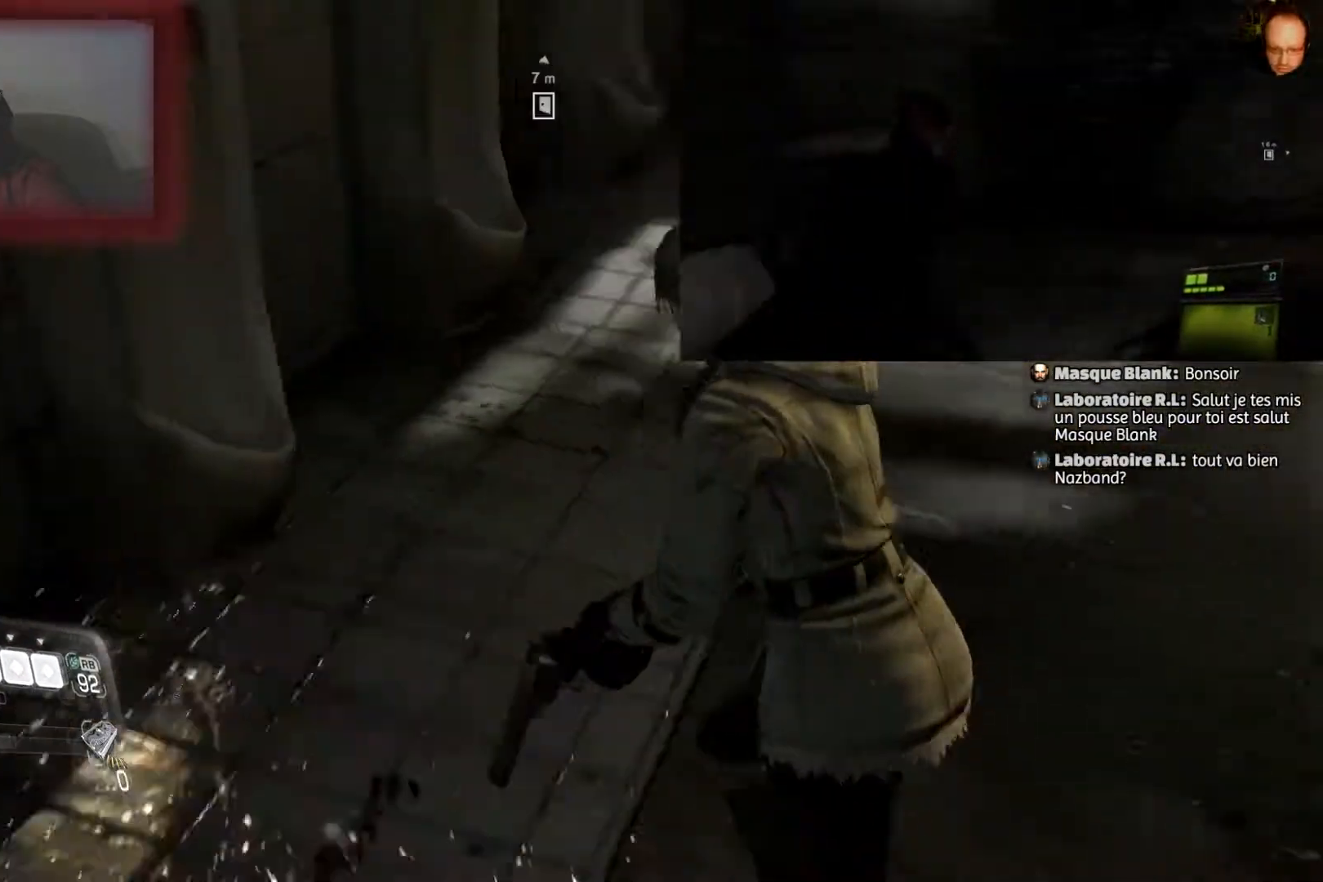
{"buttons": [], "left_stick": "up", "right_stick": "center", "events": [[67, "right_stick", "center"]]}
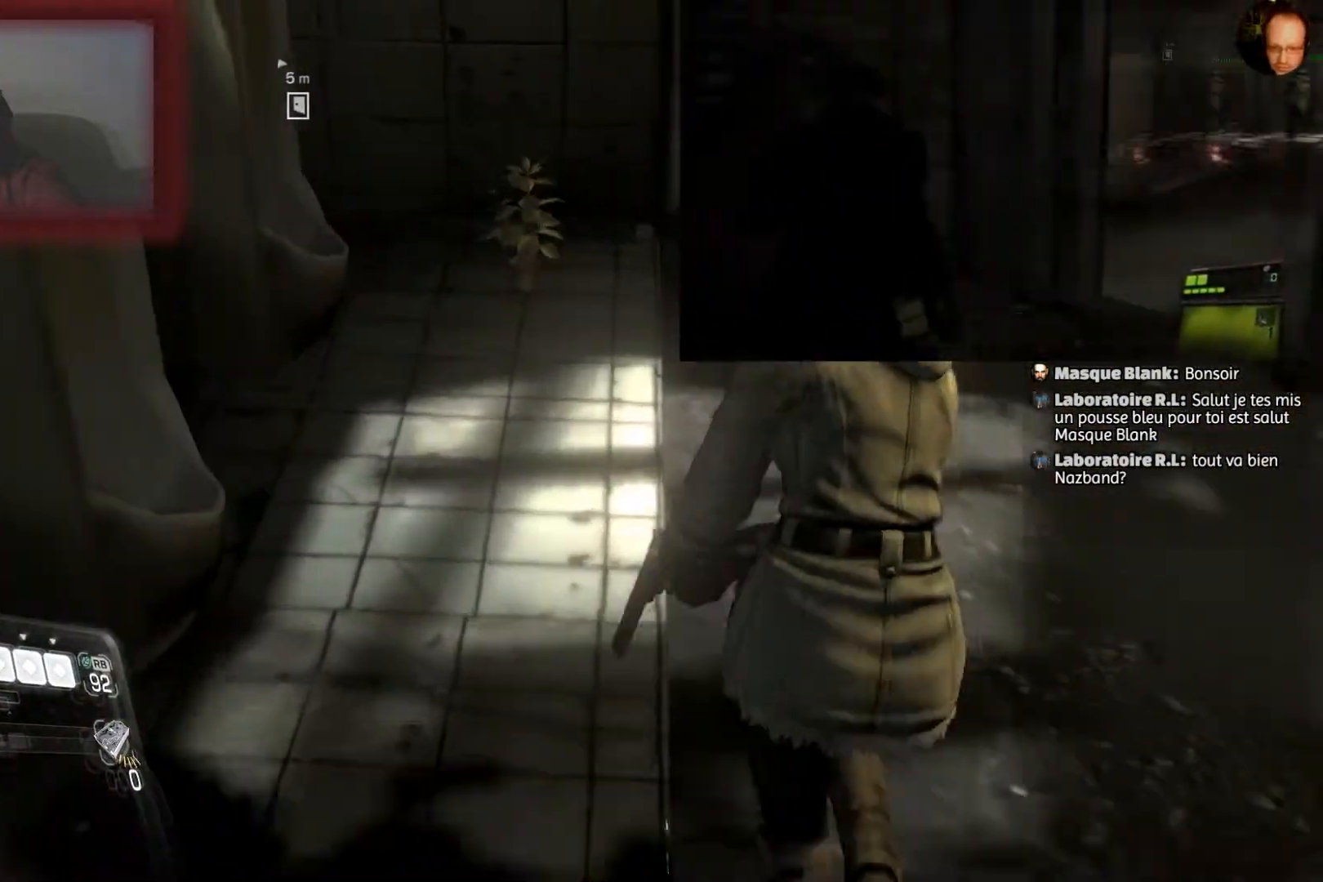
{"buttons": [], "left_stick": "center", "right_stick": "center", "events": [[467, "left_stick", "center"]]}
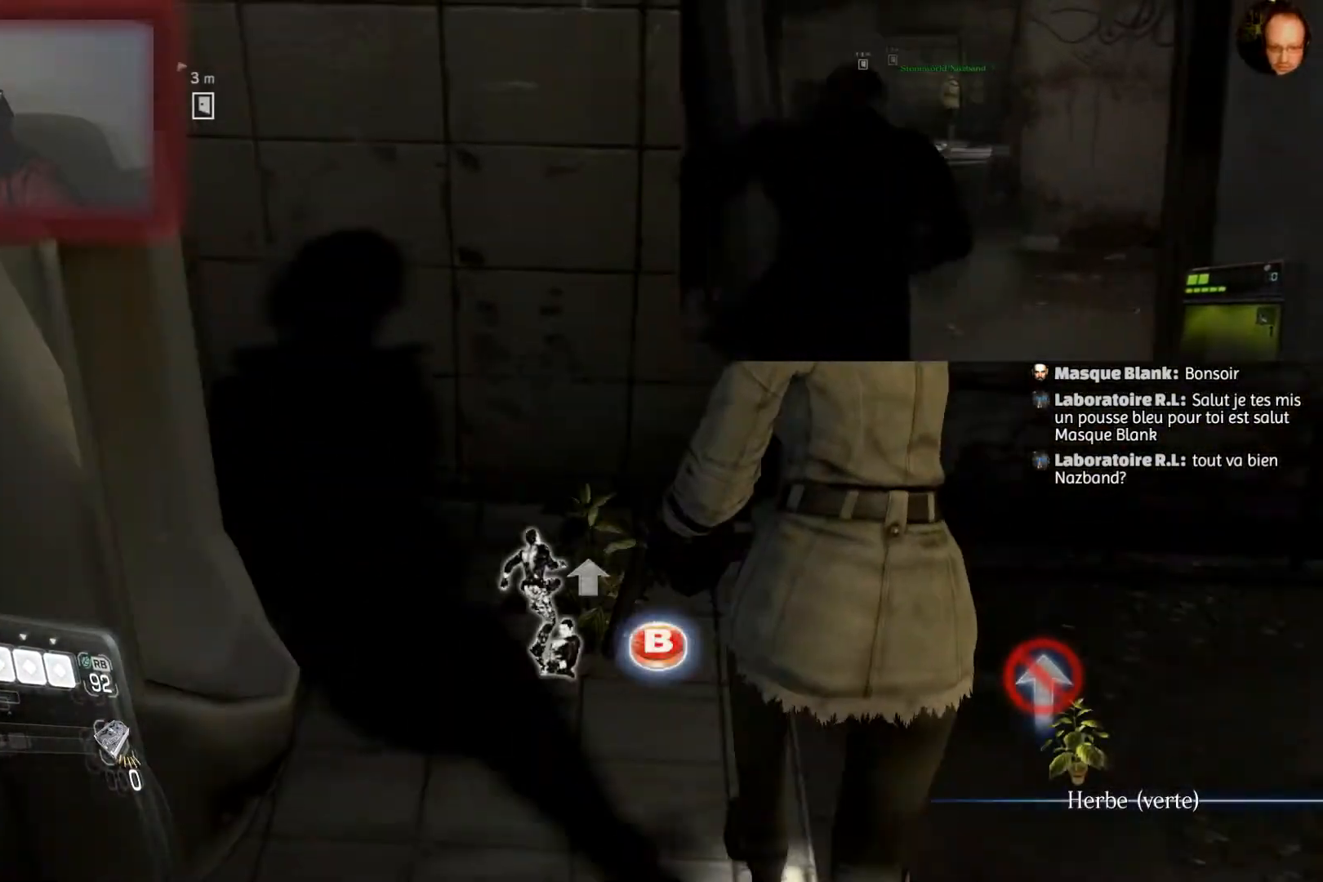
{"buttons": [], "left_stick": "center", "right_stick": "center", "events": [[233, "SQUARE", "down"], [367, "SQUARE", "up"]]}
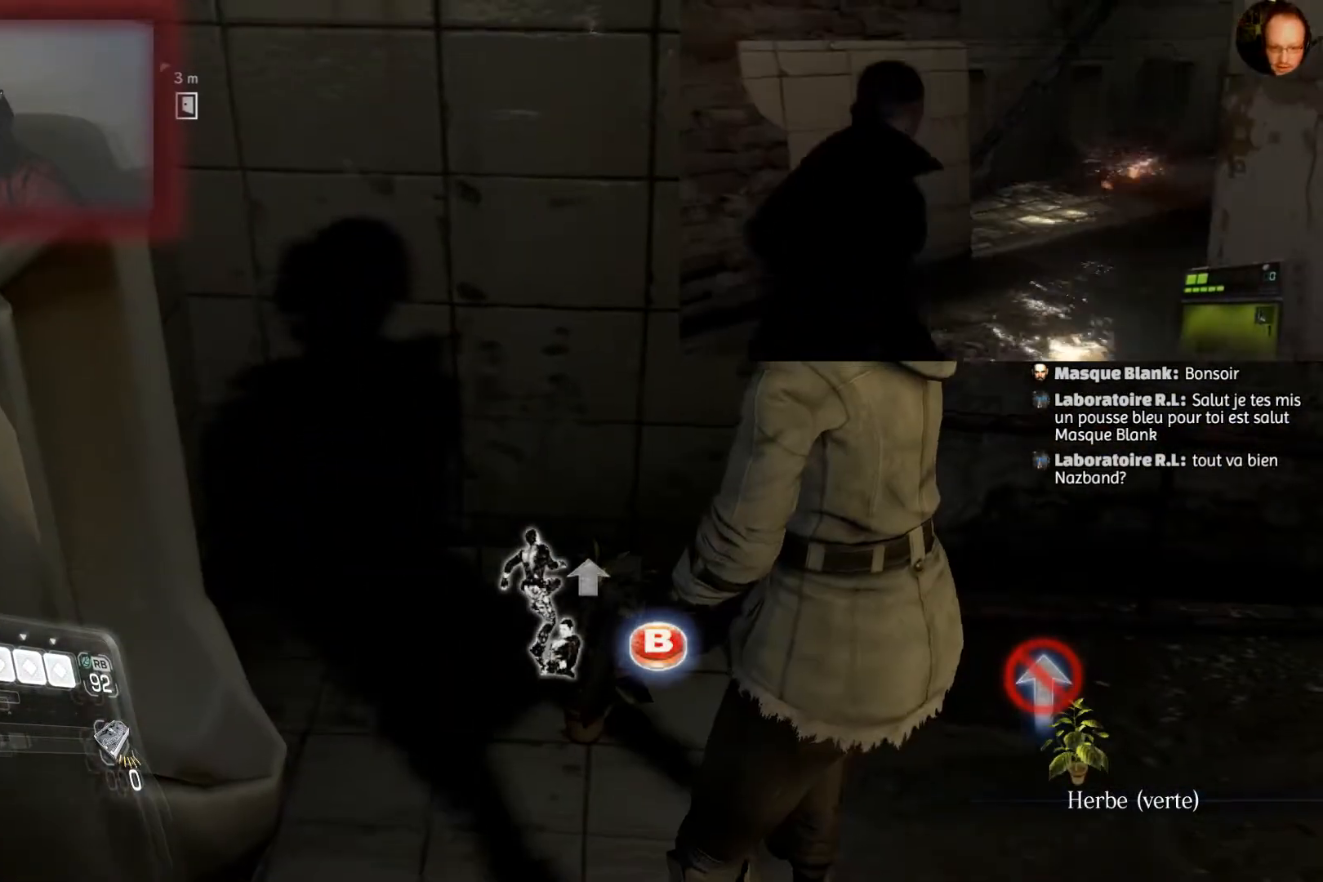
{"buttons": ["CIRCLE"], "left_stick": "center", "right_stick": "center", "events": [[401, "CIRCLE", "down"]]}
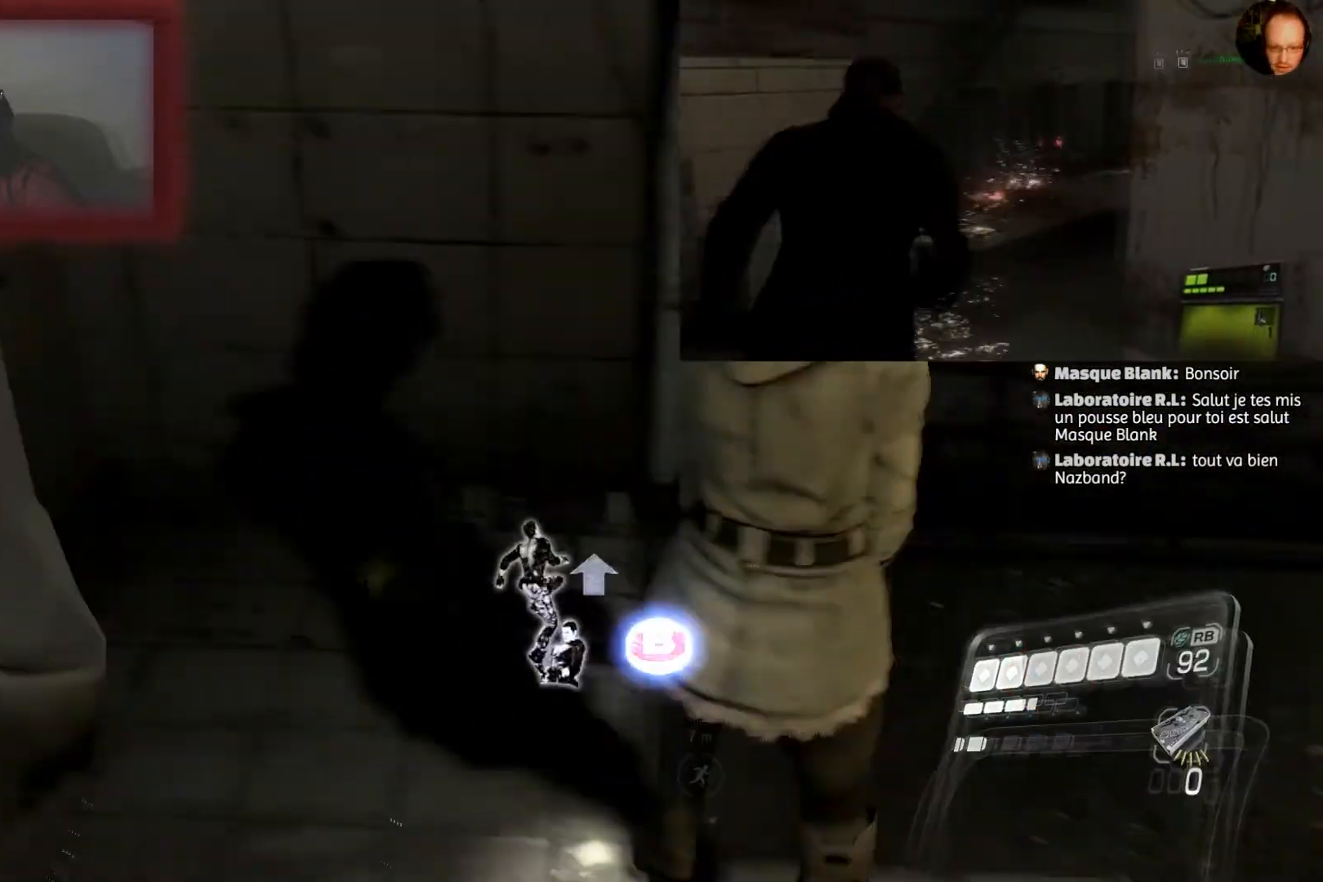
{"buttons": [], "left_stick": "center", "right_stick": "center", "events": [[167, "CIRCLE", "up"]]}